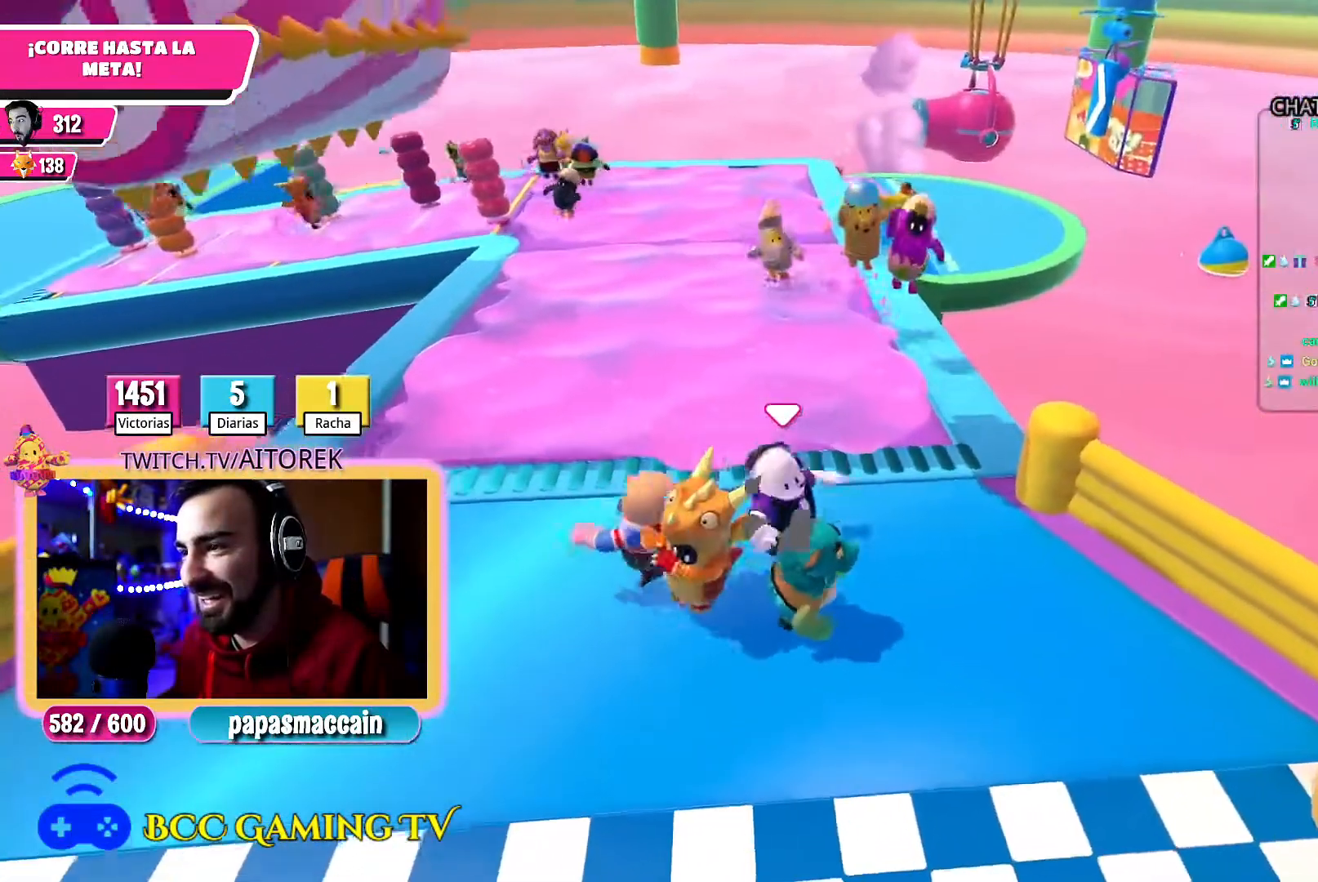
Gameplay with a controller (Xbox layout); each line is a JSON object with the inputs held at the frame after it (dt_ms = milliseconds from this image to that frame). "button_events" lists button changes between this image and that frame as [ms after this image, input, new state], when the widget could be followed in between (sticks are given only as held states). Not read: L3 R3.
{"dt_ms": 500, "buttons": [], "left_stick": "down-right", "right_stick": "center", "button_events": []}
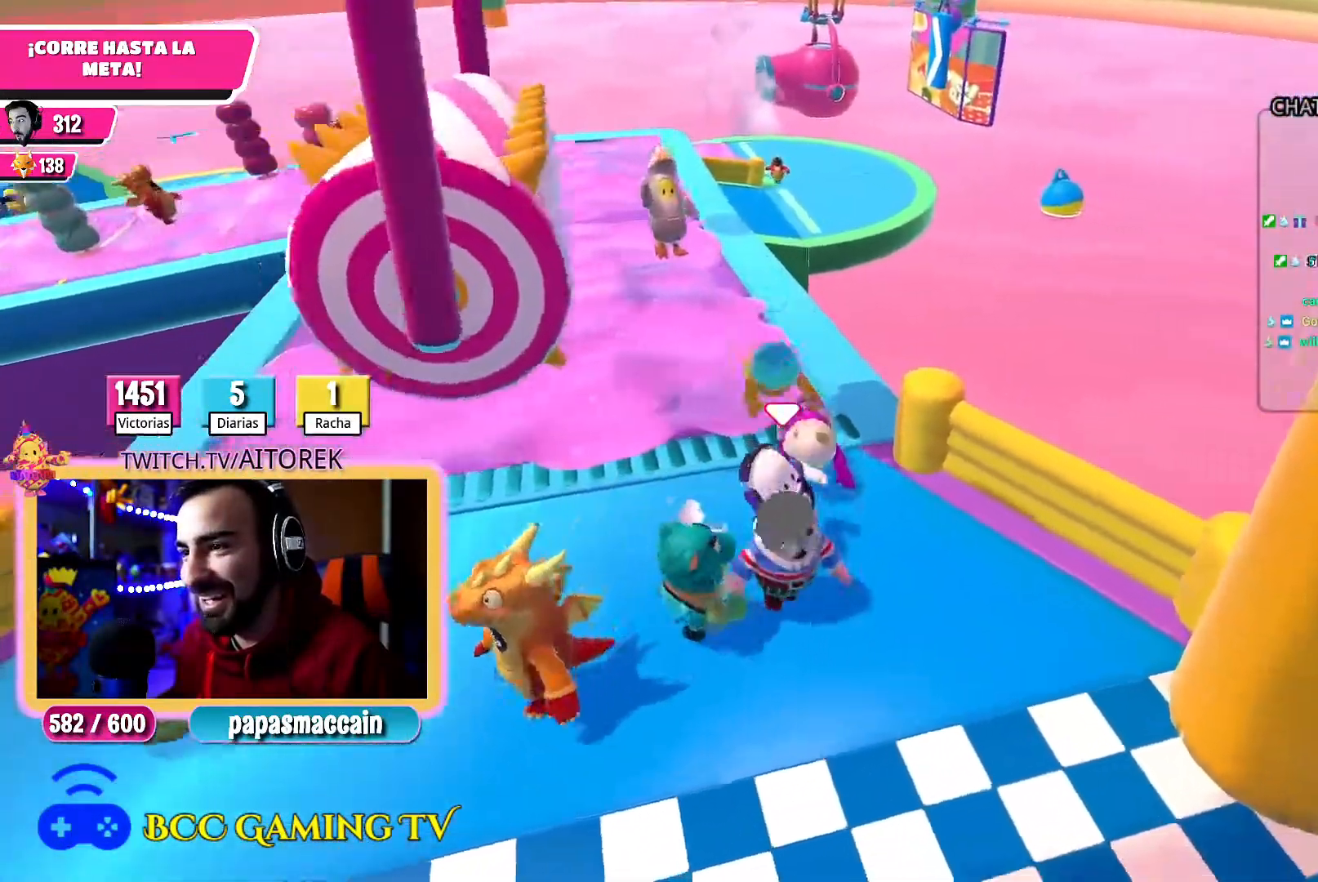
{"dt_ms": 500, "buttons": [], "left_stick": "center", "right_stick": "center", "button_events": []}
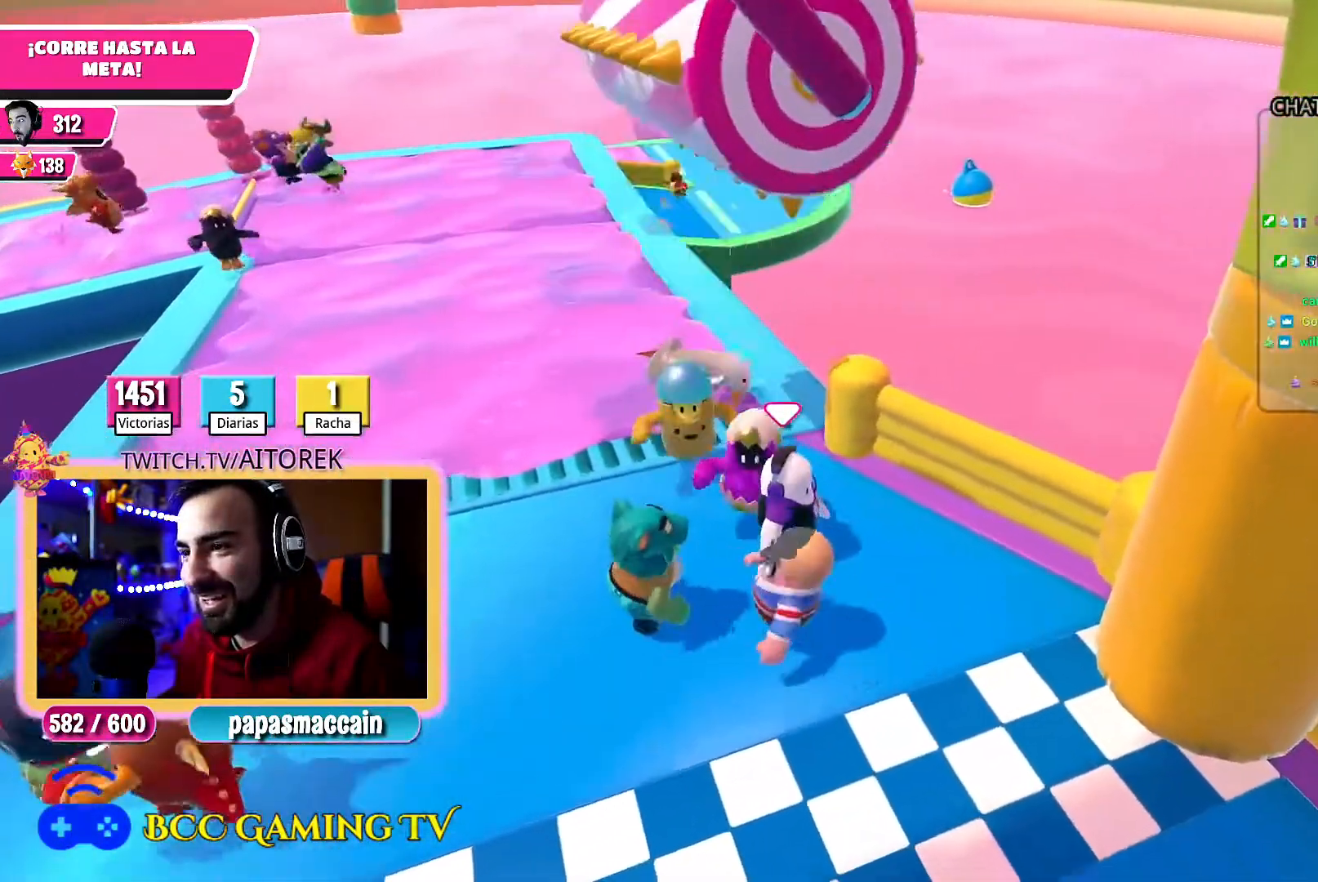
{"dt_ms": 500, "buttons": [], "left_stick": "down-left", "right_stick": "center", "button_events": []}
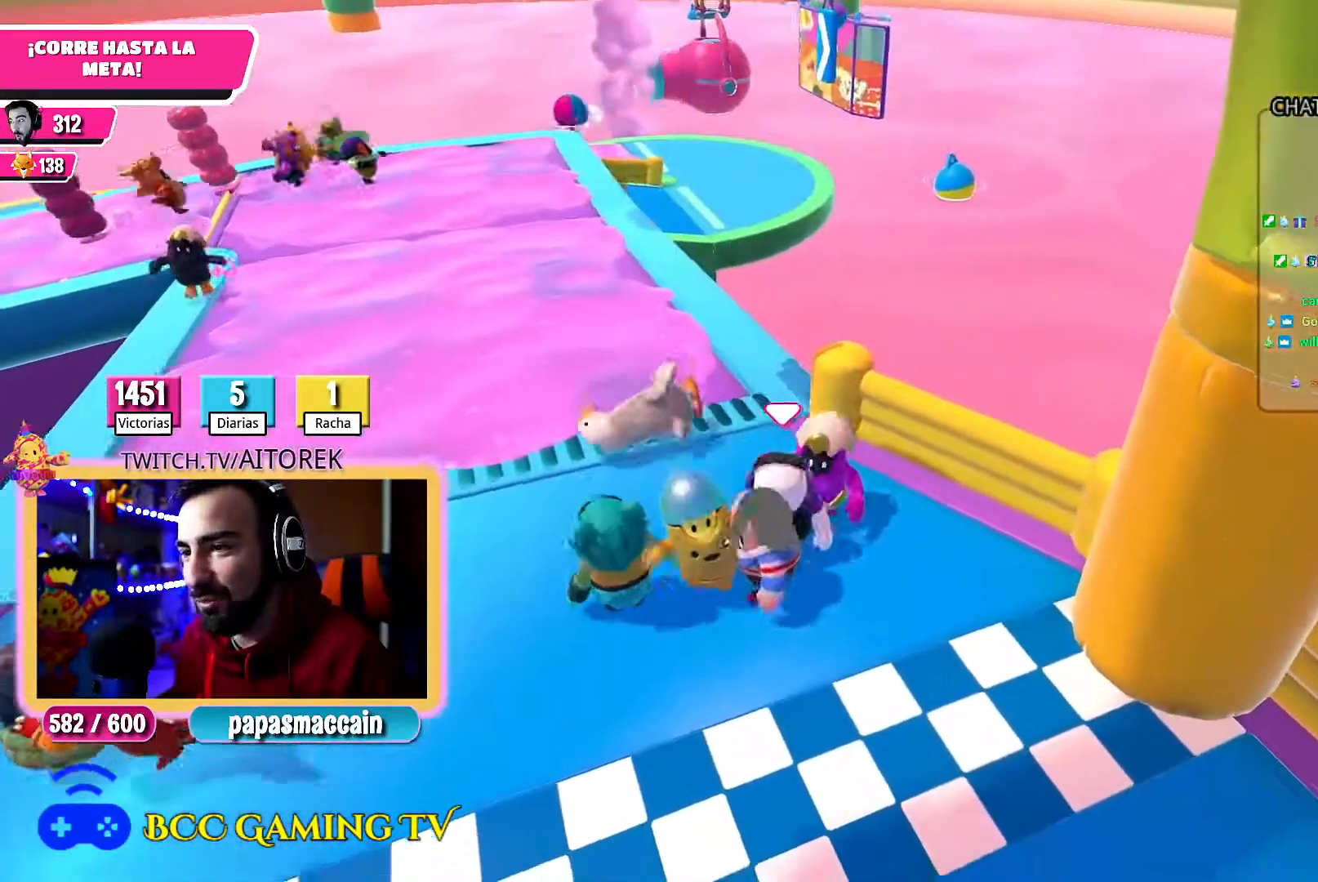
{"dt_ms": 500, "buttons": [], "left_stick": "center", "right_stick": "center", "button_events": [[233, "L2", "down"], [400, "L2", "up"]]}
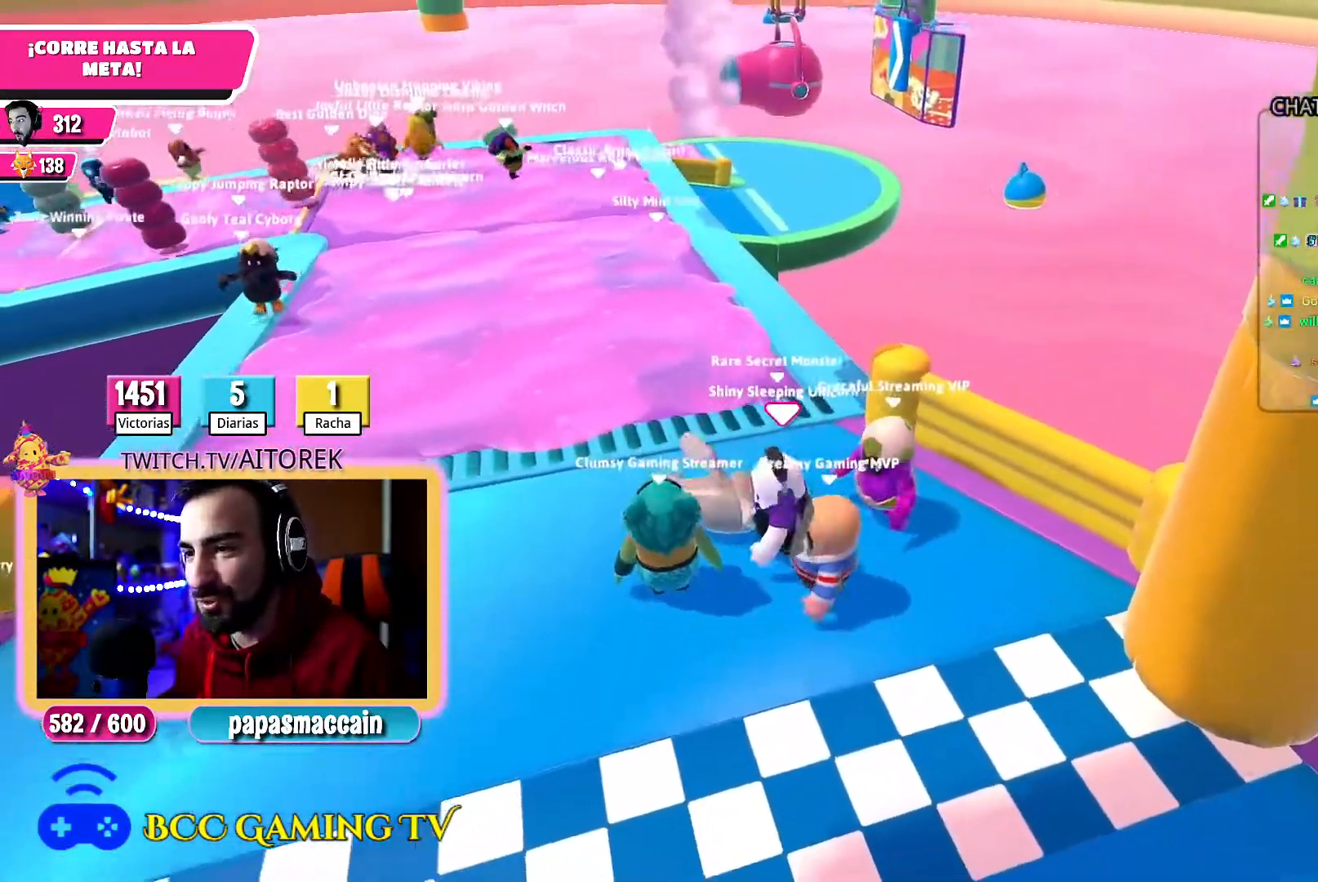
{"dt_ms": 500, "buttons": [], "left_stick": "left", "right_stick": "center", "button_events": []}
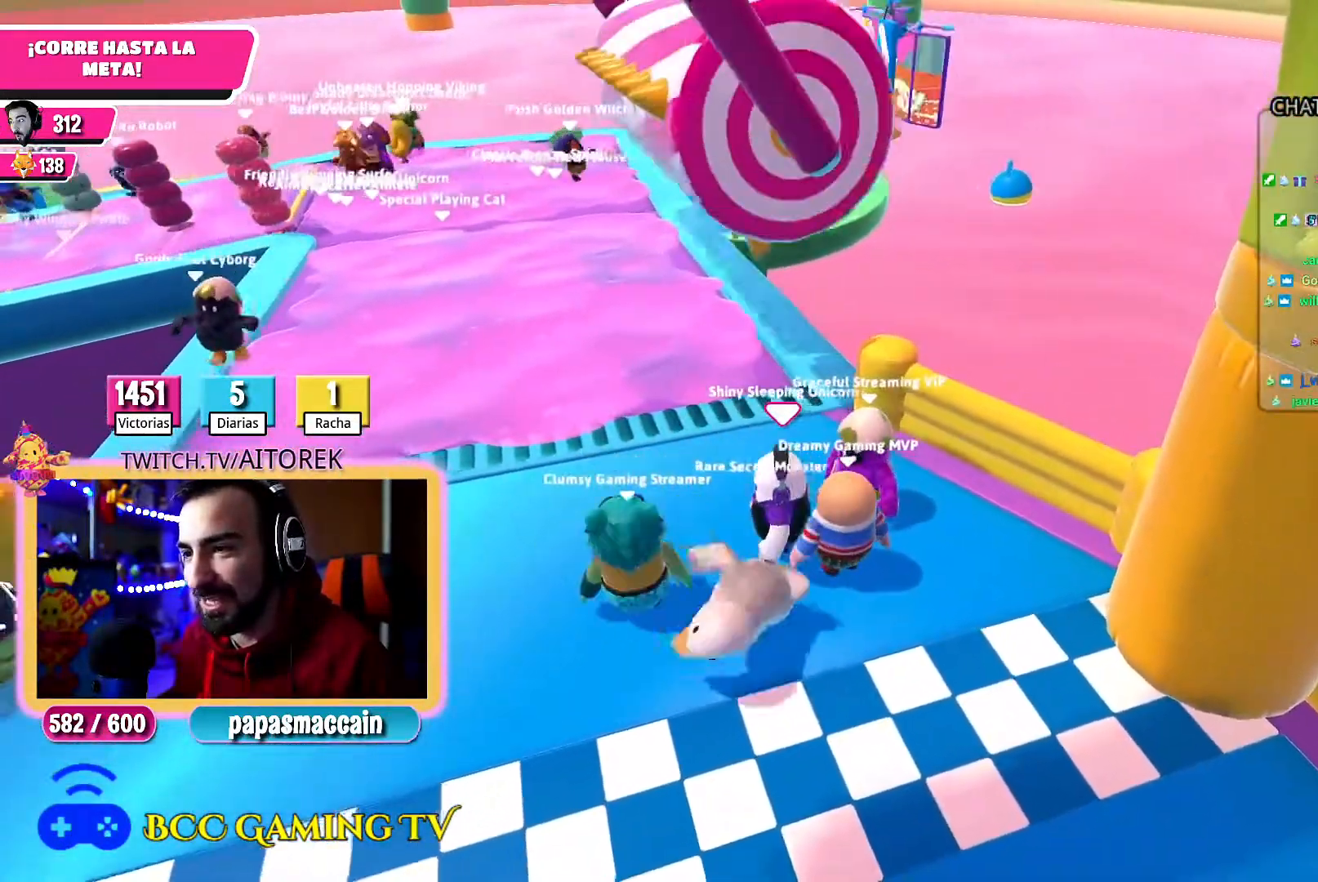
{"dt_ms": 500, "buttons": [], "left_stick": "left", "right_stick": "center", "button_events": []}
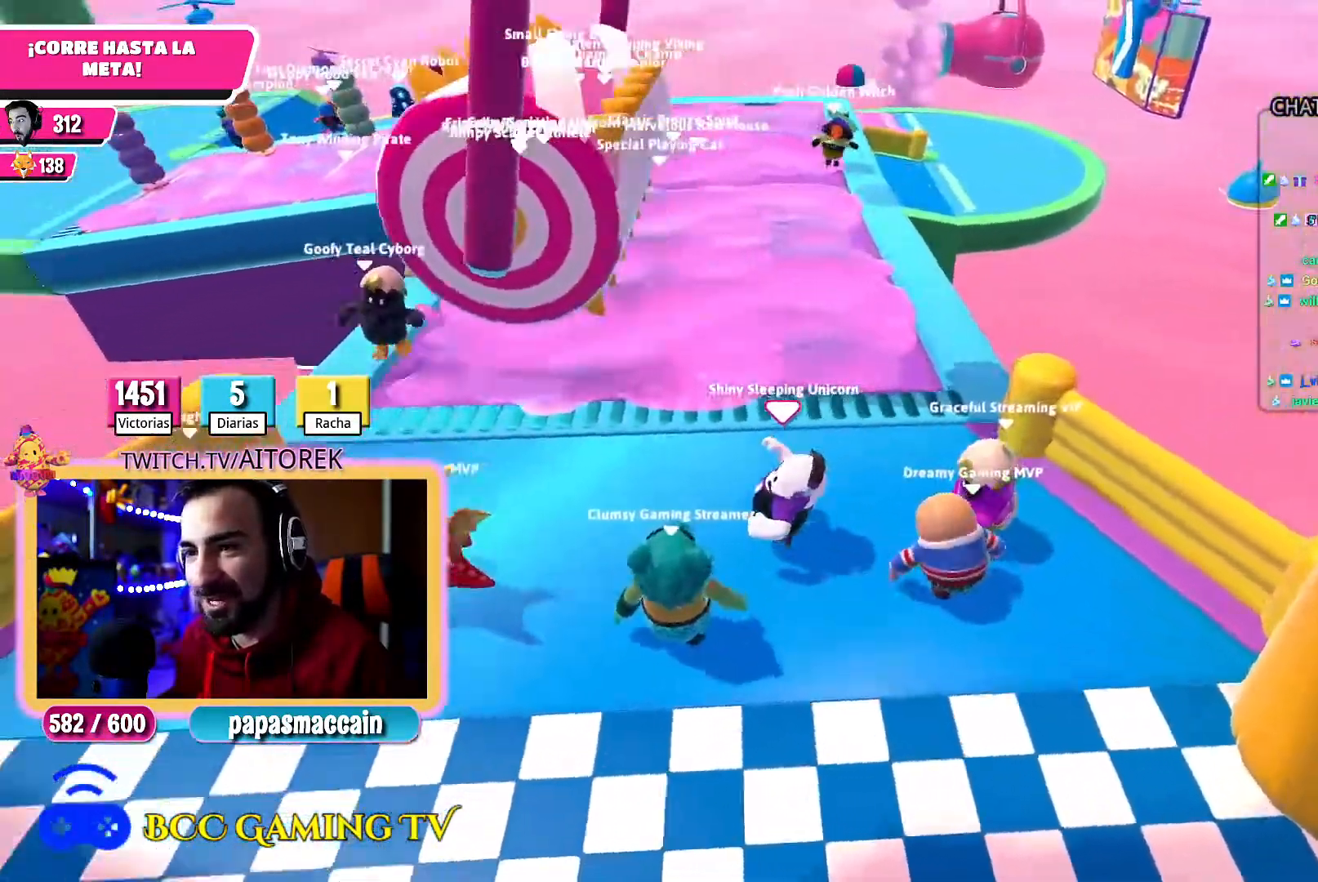
{"dt_ms": 500, "buttons": [], "left_stick": "center", "right_stick": "center", "button_events": []}
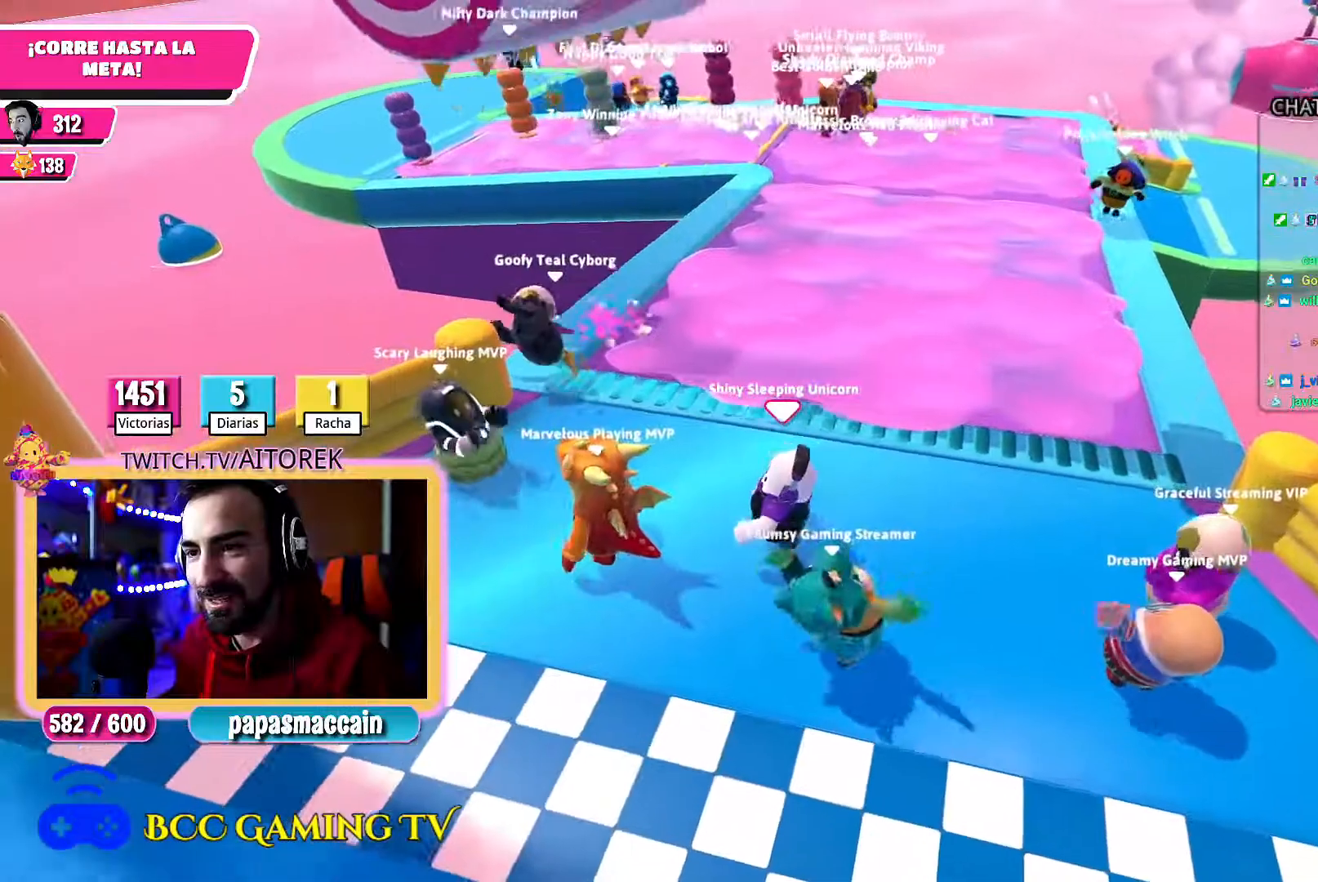
{"dt_ms": 500, "buttons": [], "left_stick": "center", "right_stick": "center", "button_events": []}
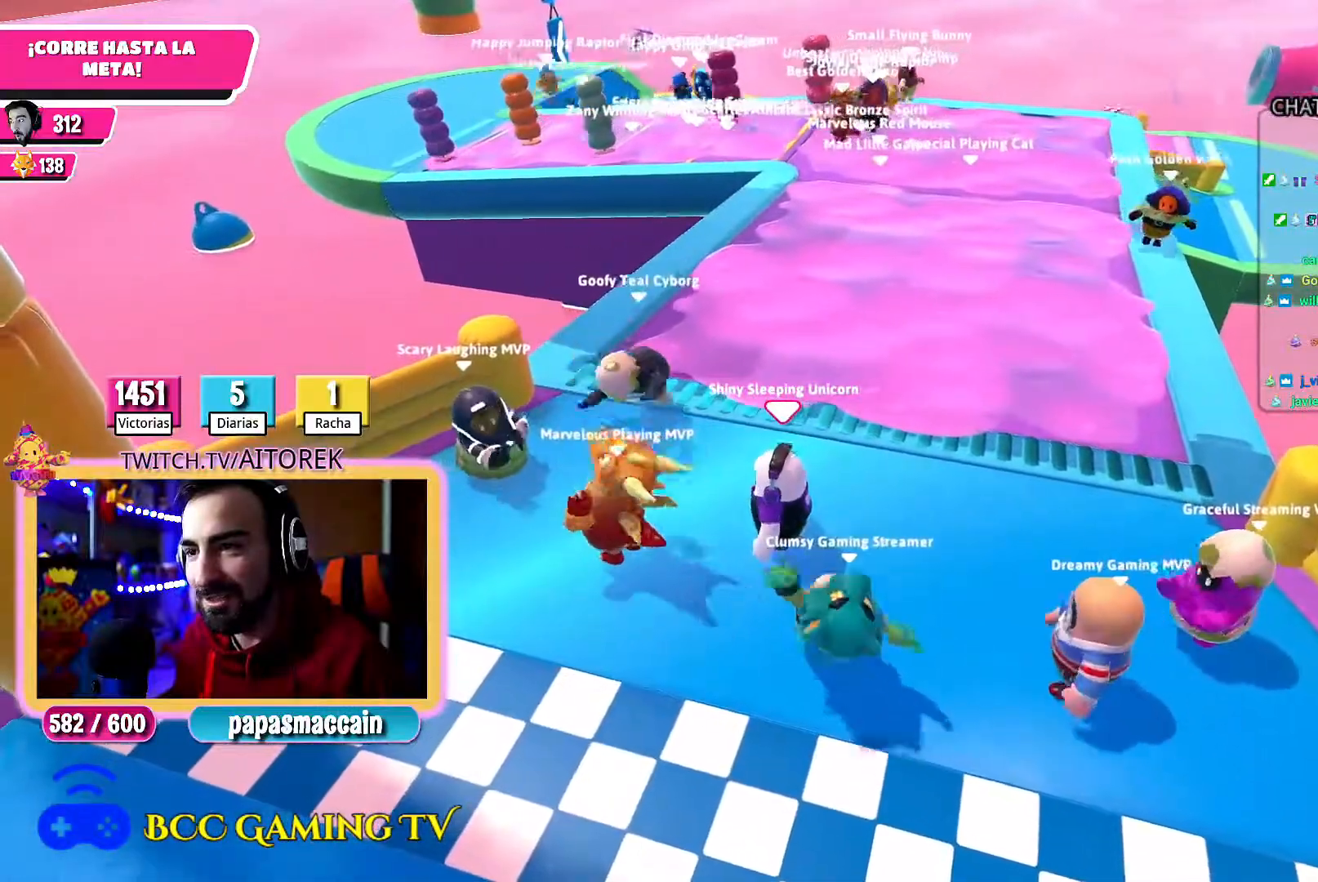
{"dt_ms": 500, "buttons": [], "left_stick": "right", "right_stick": "center", "button_events": []}
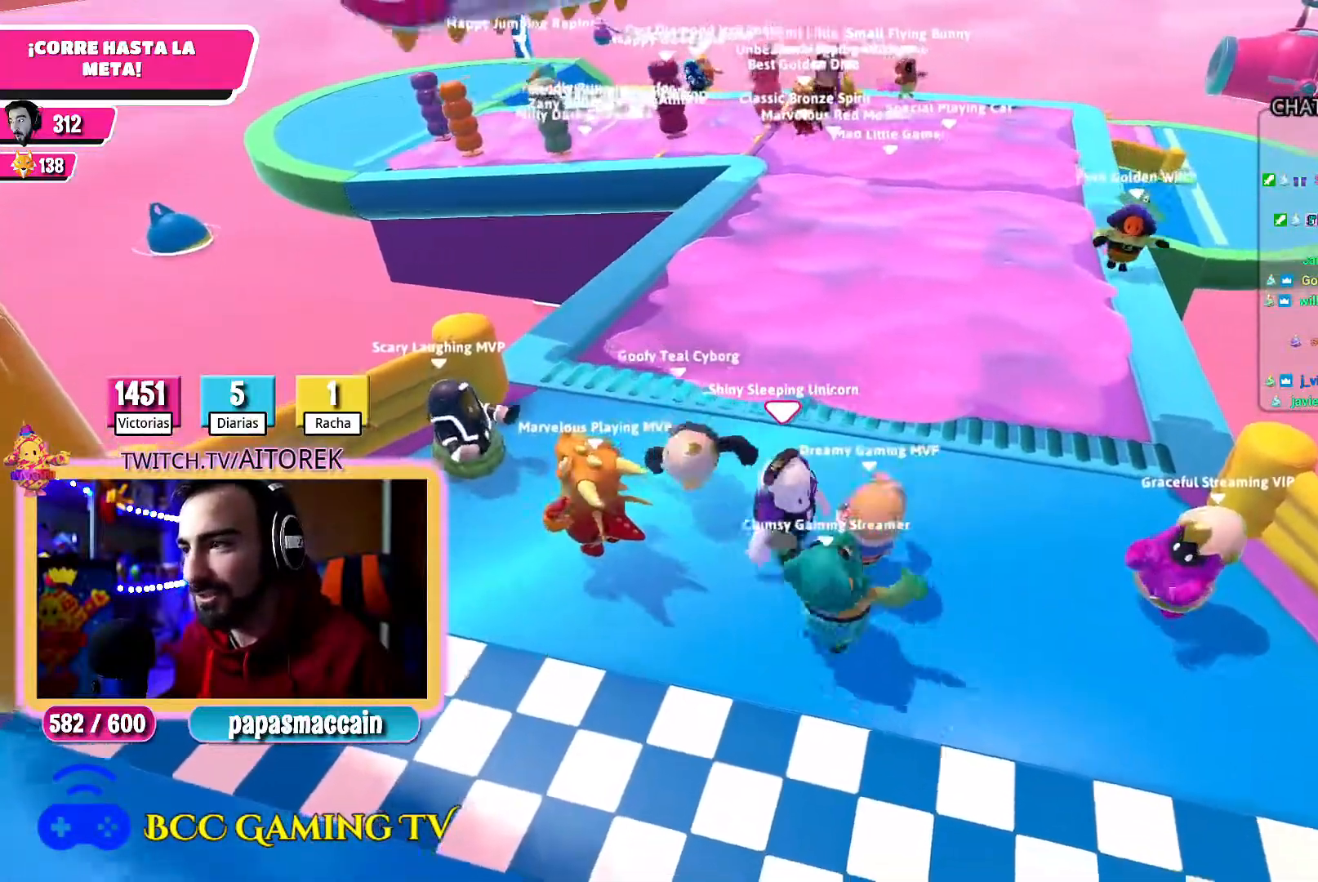
{"dt_ms": 500, "buttons": [], "left_stick": "down-right", "right_stick": "center", "button_events": []}
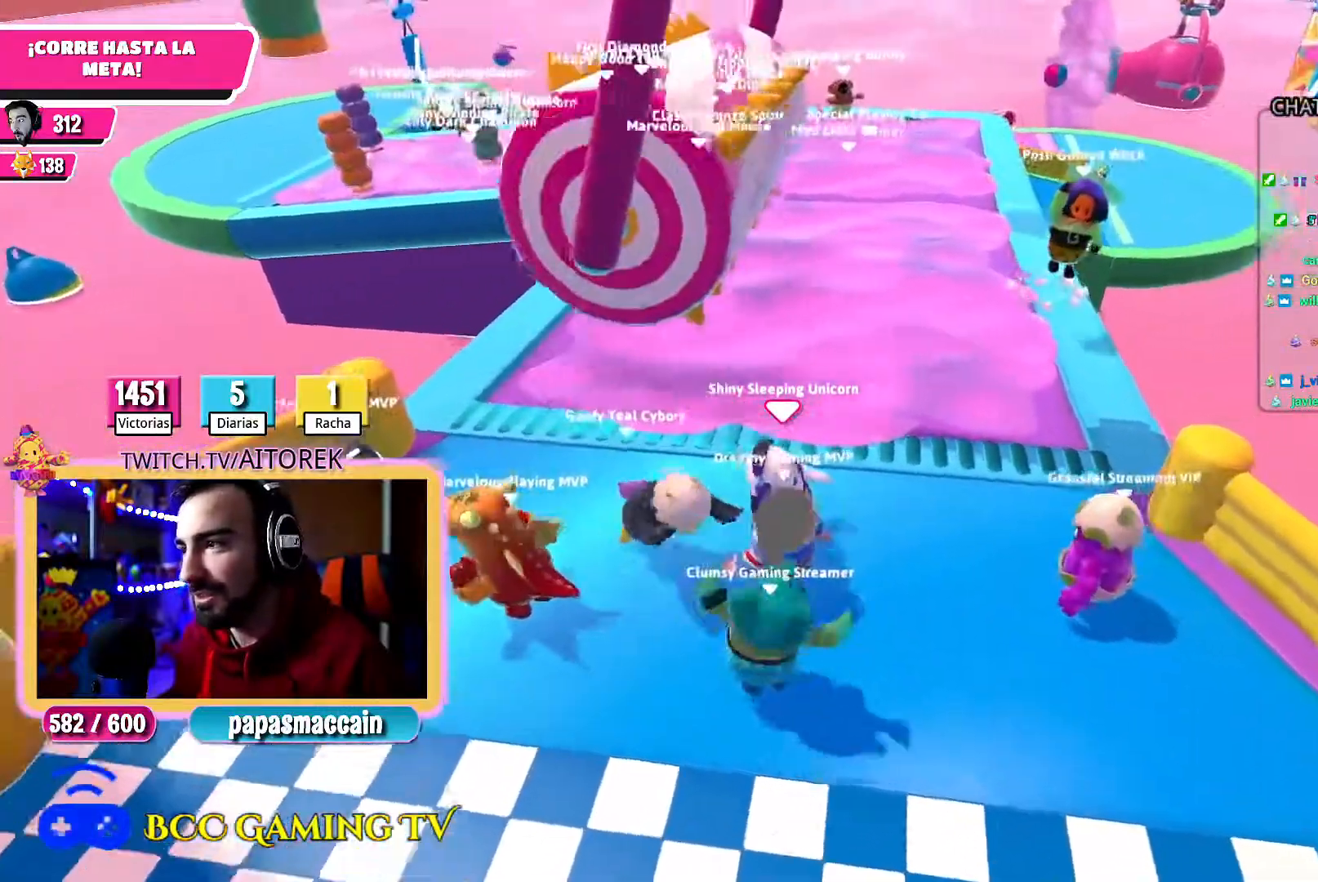
{"dt_ms": 500, "buttons": [], "left_stick": "center", "right_stick": "center", "button_events": []}
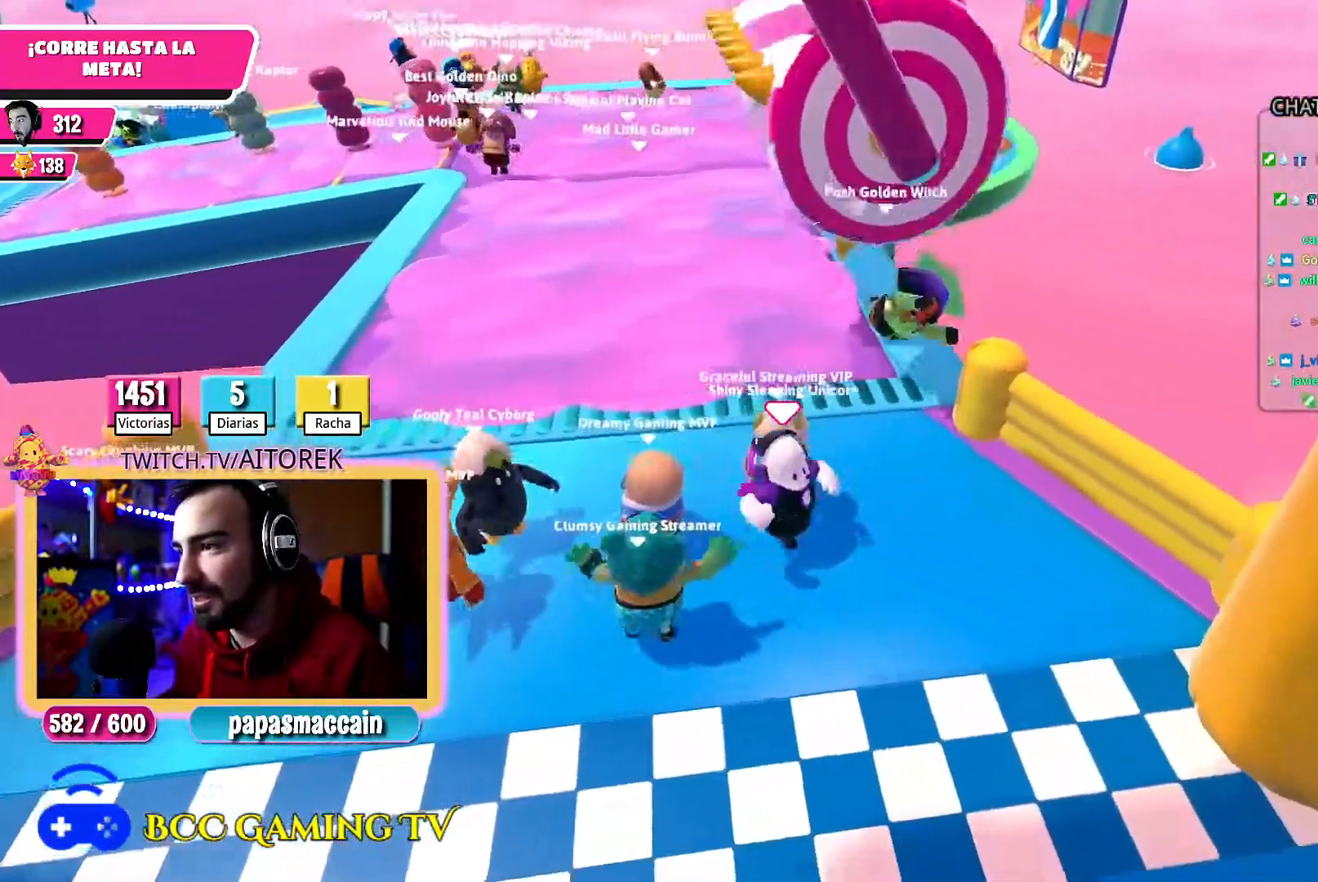
{"dt_ms": 500, "buttons": [], "left_stick": "left", "right_stick": "center", "button_events": []}
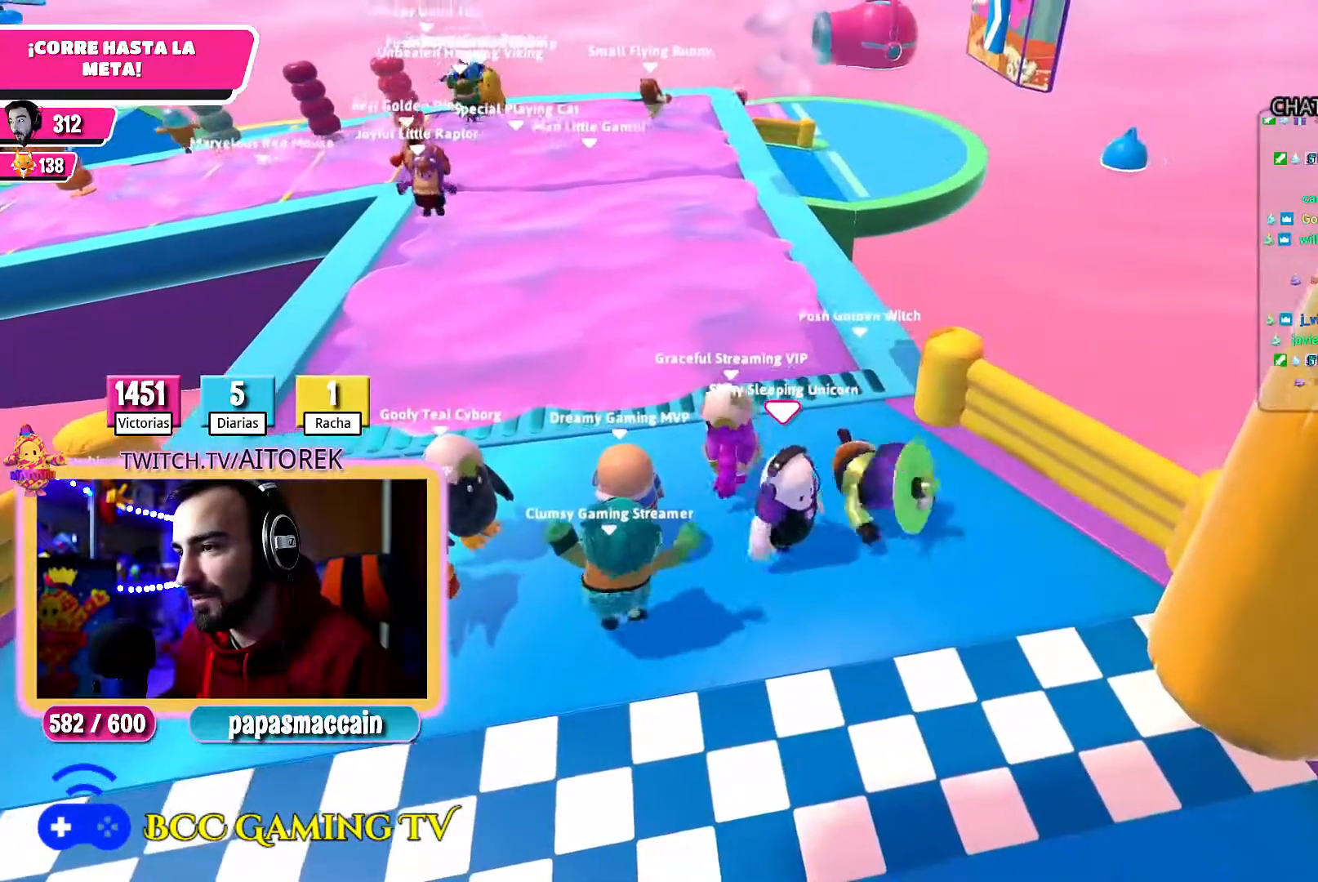
{"dt_ms": 500, "buttons": [], "left_stick": "left", "right_stick": "center", "button_events": []}
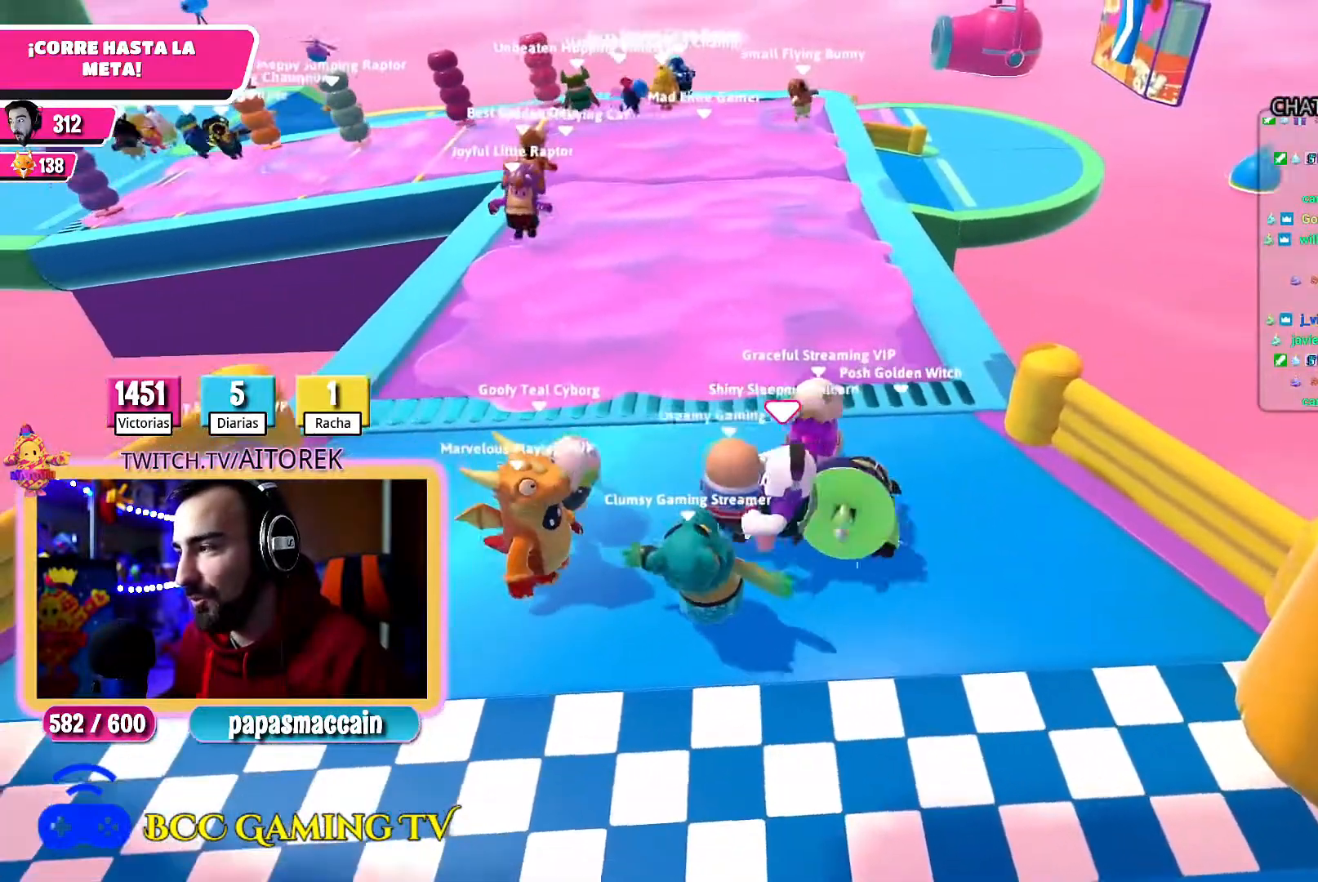
{"dt_ms": 500, "buttons": [], "left_stick": "left", "right_stick": "center", "button_events": []}
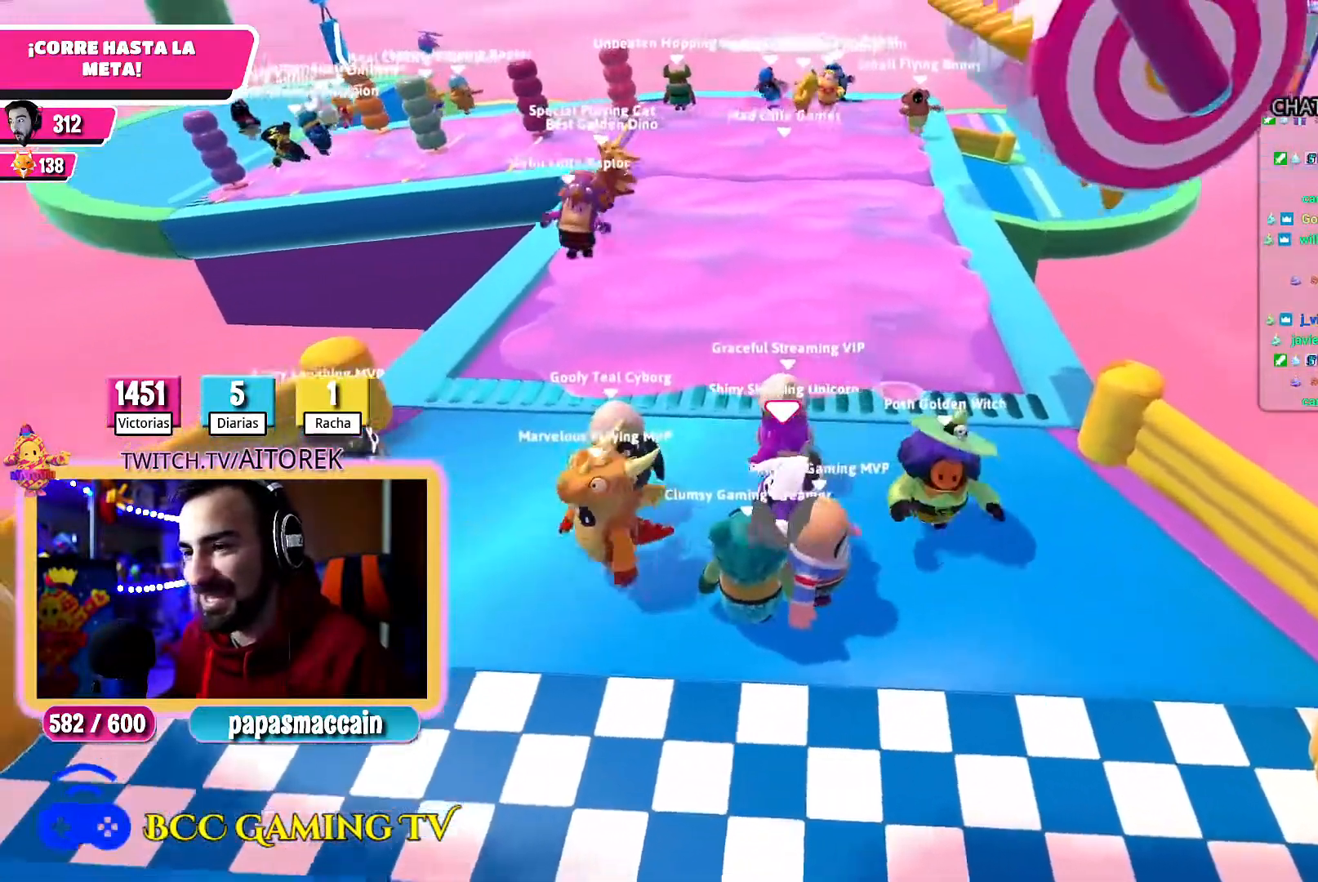
{"dt_ms": 500, "buttons": [], "left_stick": "center", "right_stick": "center", "button_events": []}
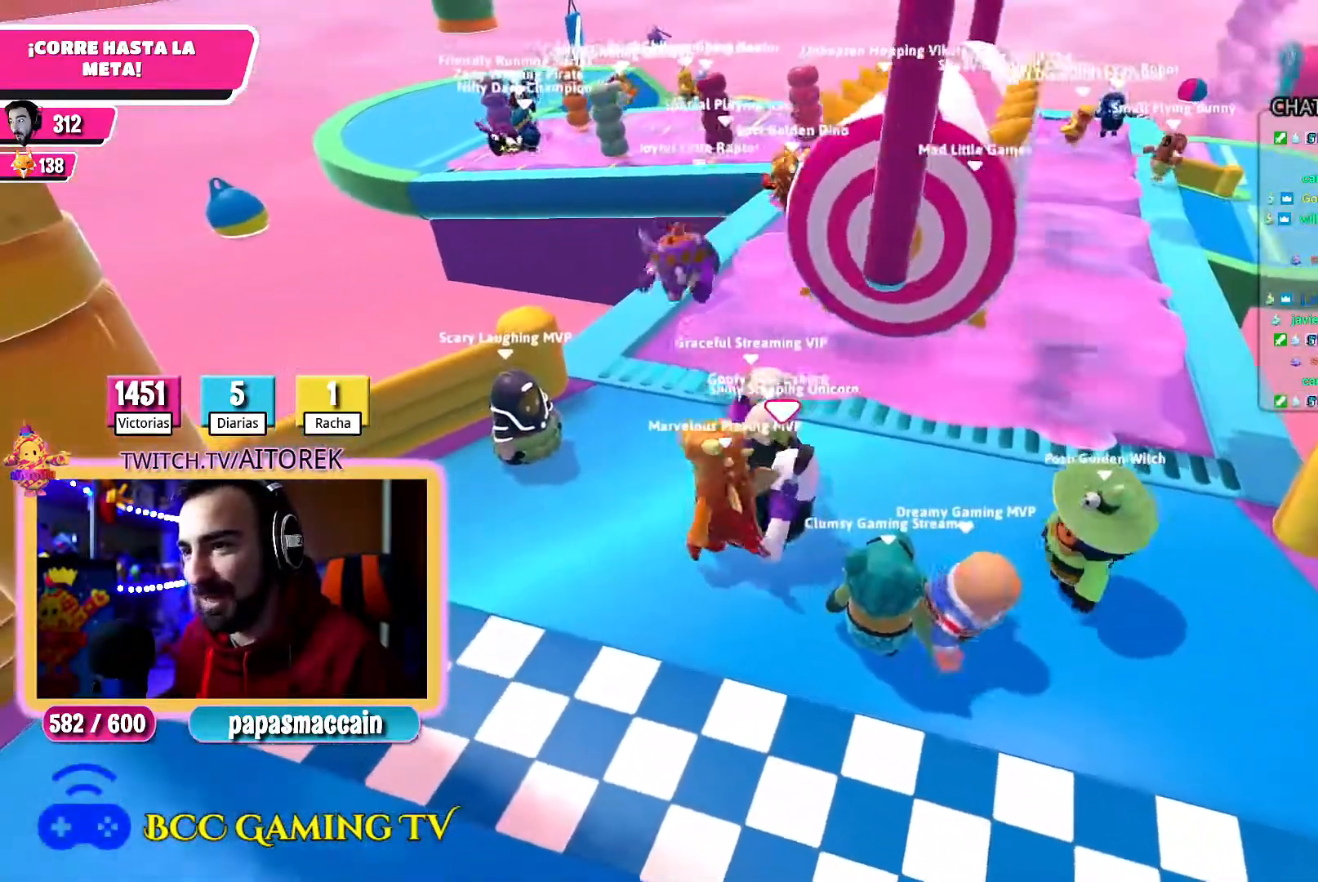
{"dt_ms": 500, "buttons": [], "left_stick": "center", "right_stick": "center", "button_events": []}
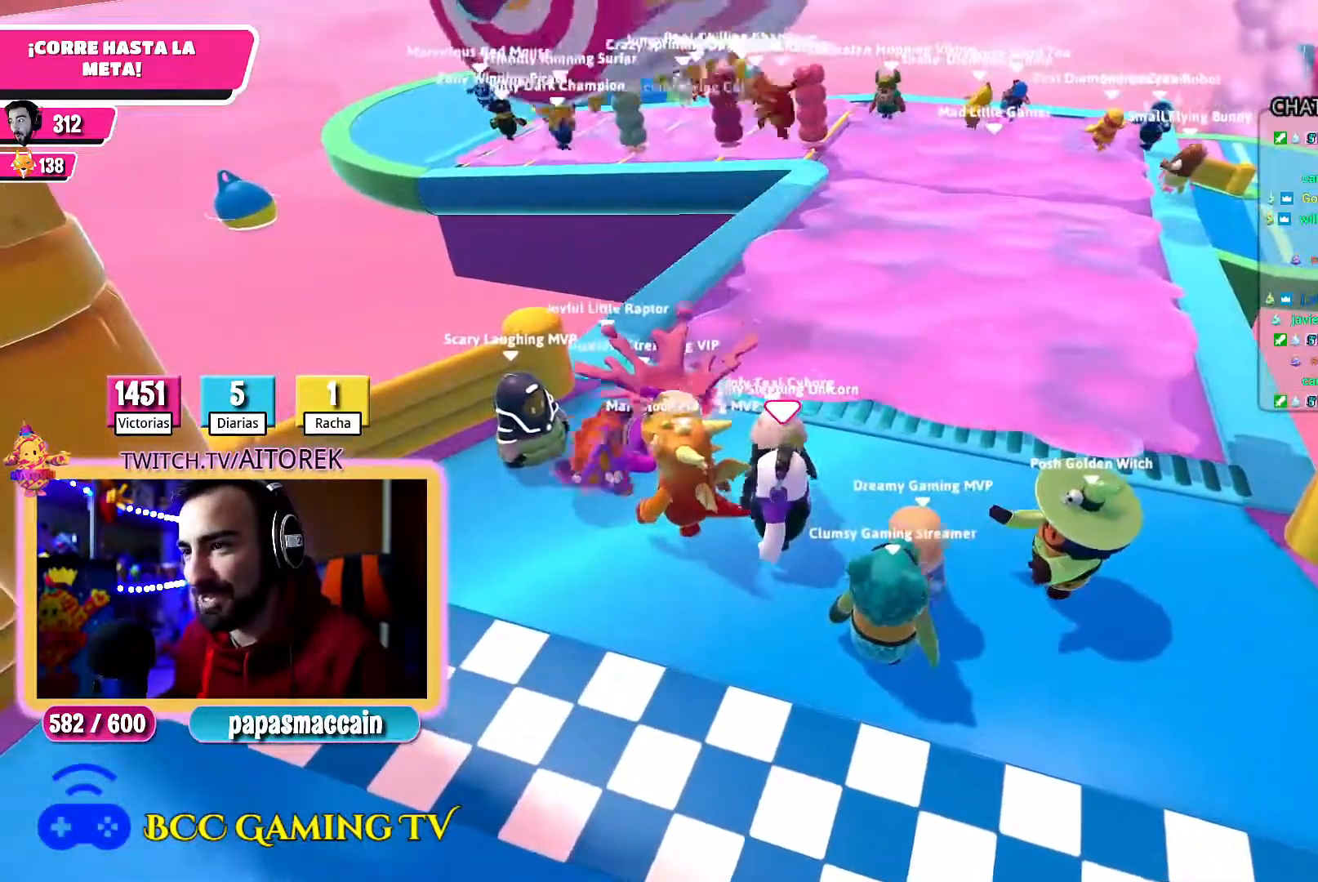
{"dt_ms": 500, "buttons": [], "left_stick": "center", "right_stick": "center", "button_events": []}
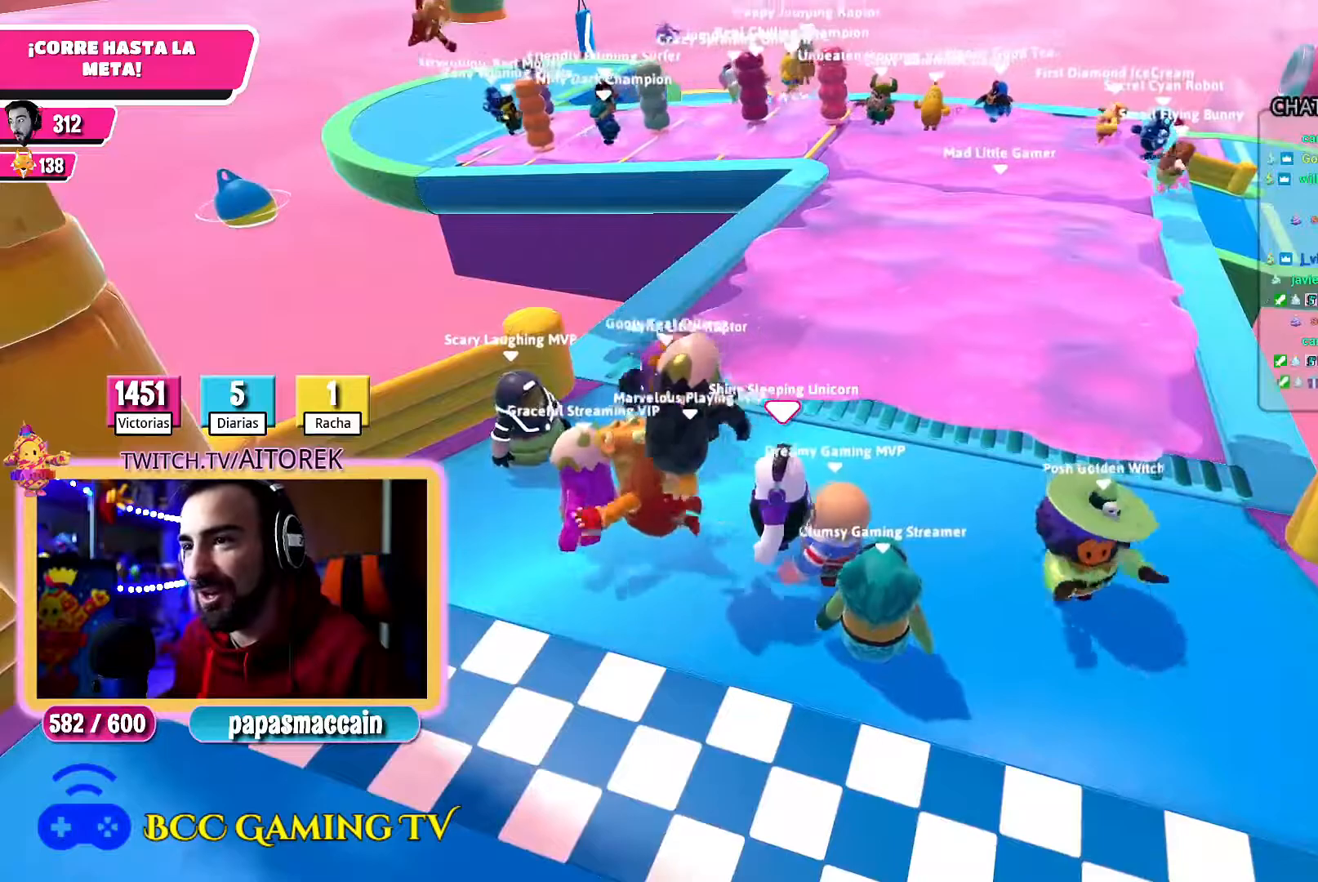
{"dt_ms": 500, "buttons": [], "left_stick": "left", "right_stick": "center", "button_events": []}
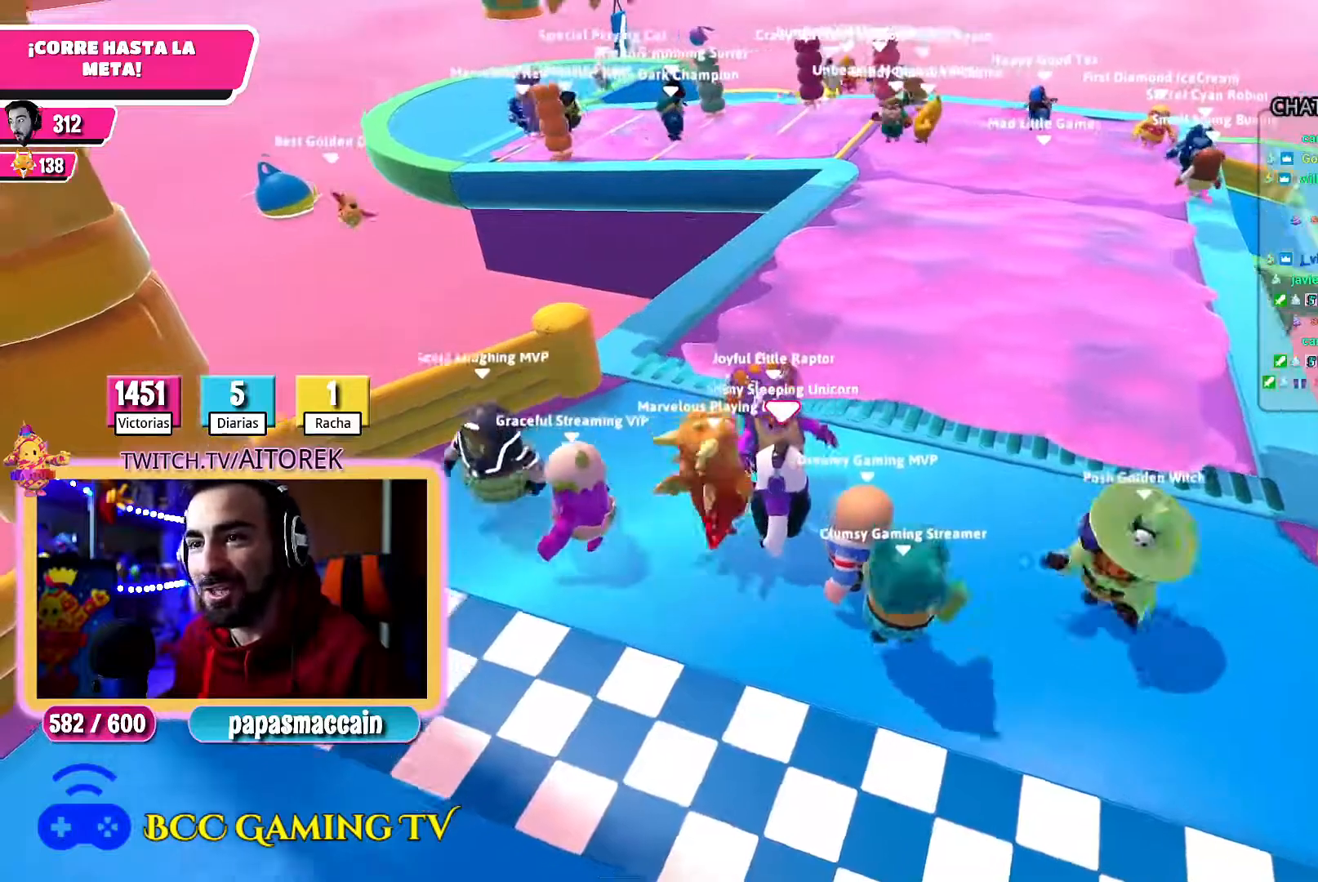
{"dt_ms": 1000, "buttons": [], "left_stick": "center", "right_stick": "center", "button_events": []}
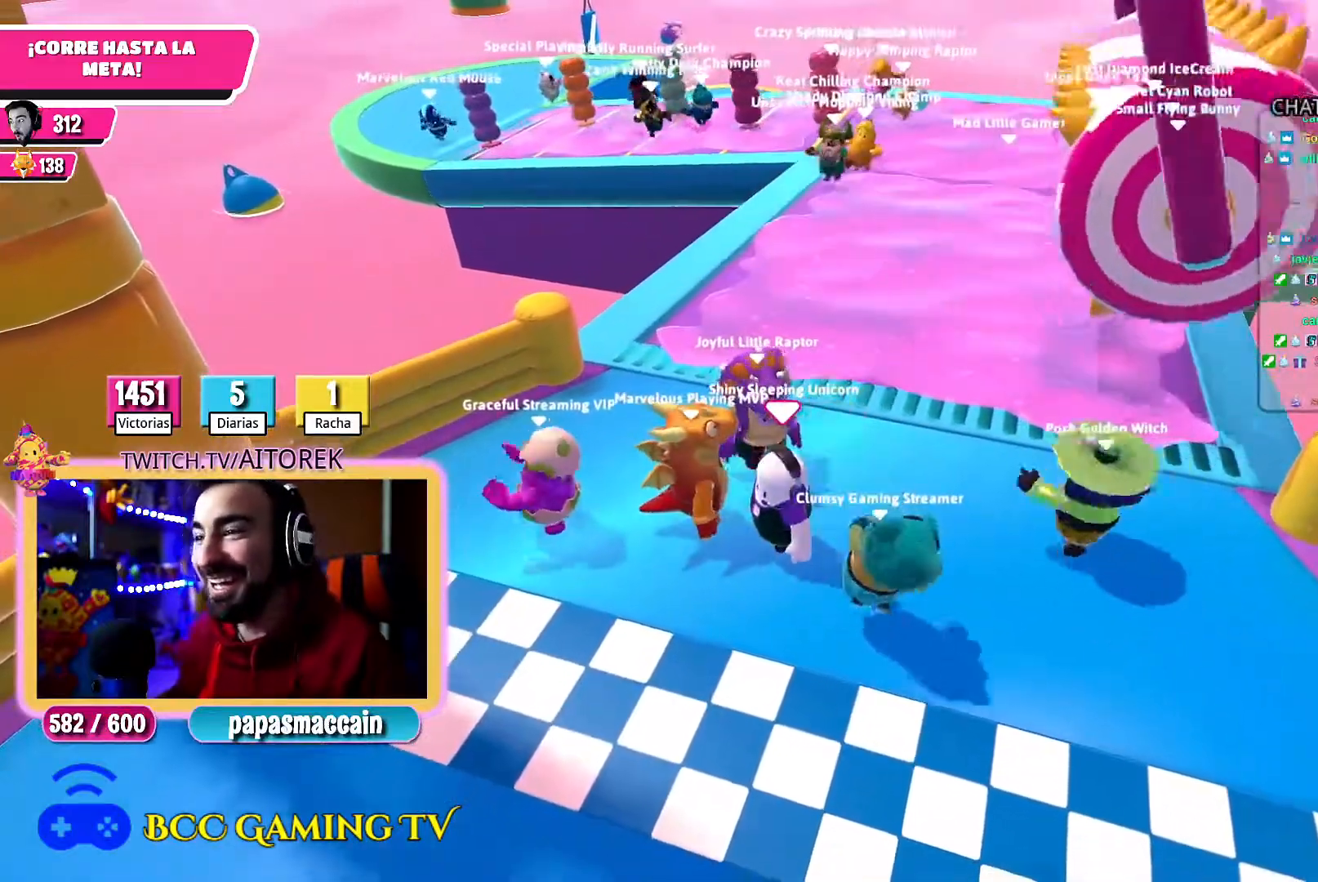
{"dt_ms": 500, "buttons": [], "left_stick": "center", "right_stick": "center", "button_events": []}
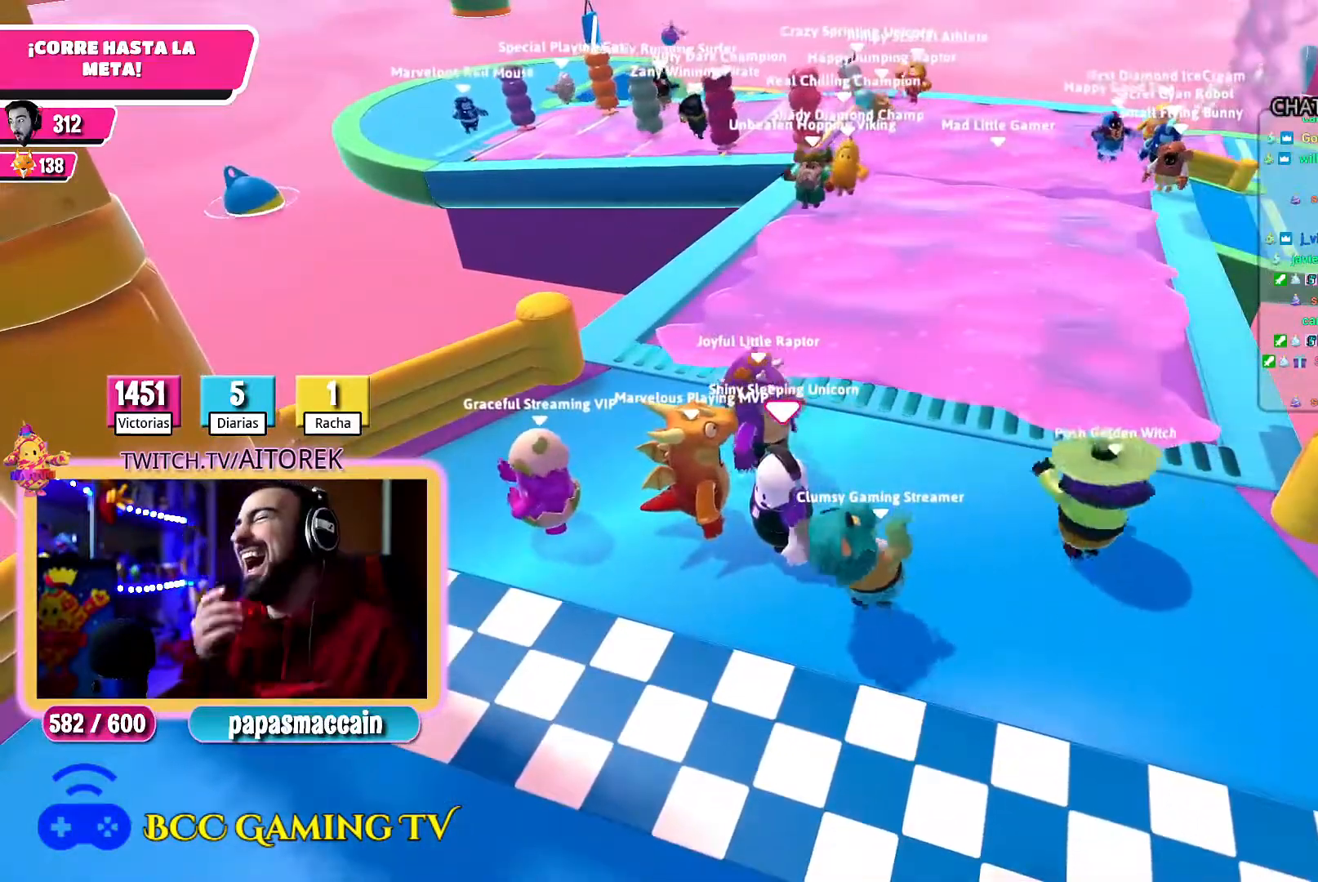
{"dt_ms": 500, "buttons": [], "left_stick": "center", "right_stick": "center", "button_events": []}